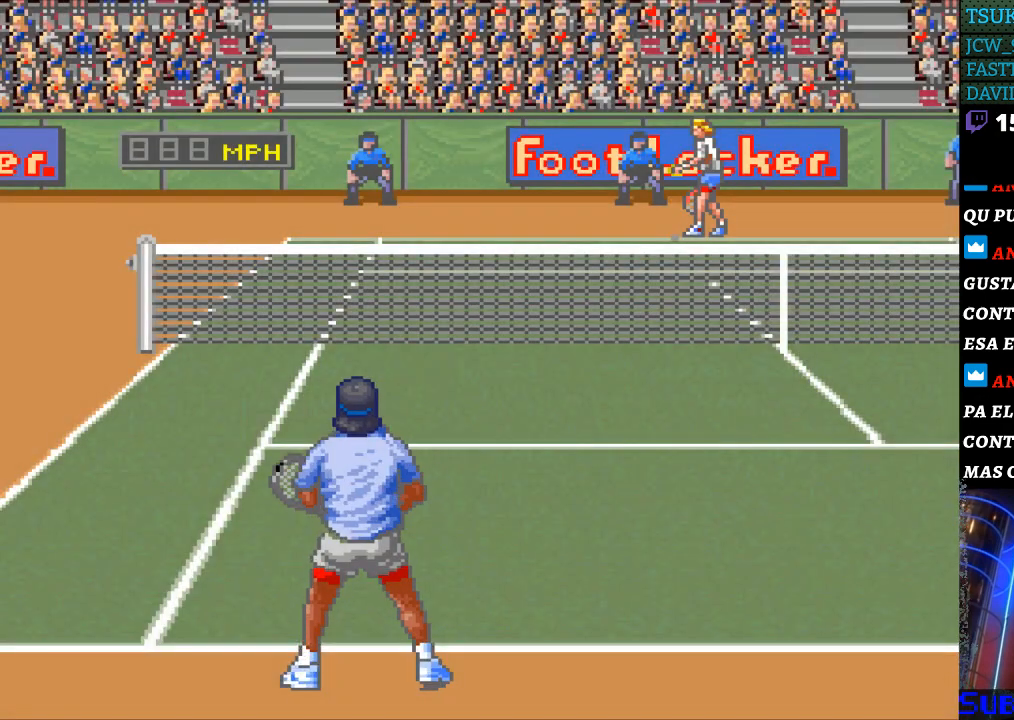
Gameplay with a controller (Nintendo layout); each line is a JSON object with the inputs held at the frame after it. "events" lists button and stick changes between this image and that frame as [ms after this image, input, new state], when the widget could be followed in between. Not read: L3 R3.
{"buttons": [], "events": []}
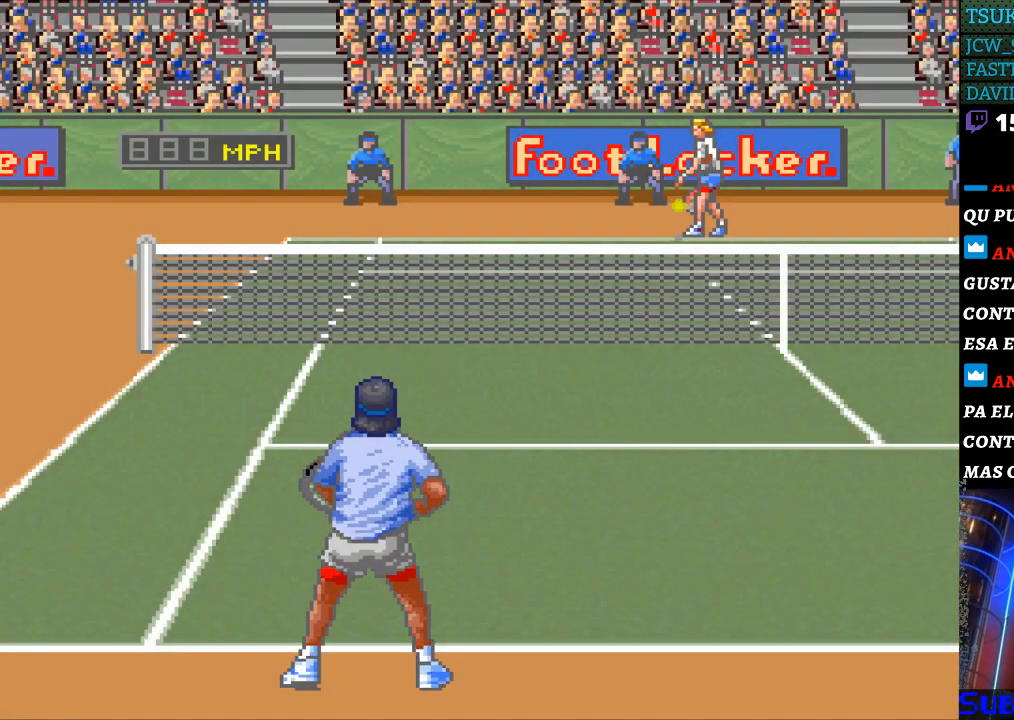
{"buttons": [], "events": [[367, "B", "down"], [467, "B", "up"]]}
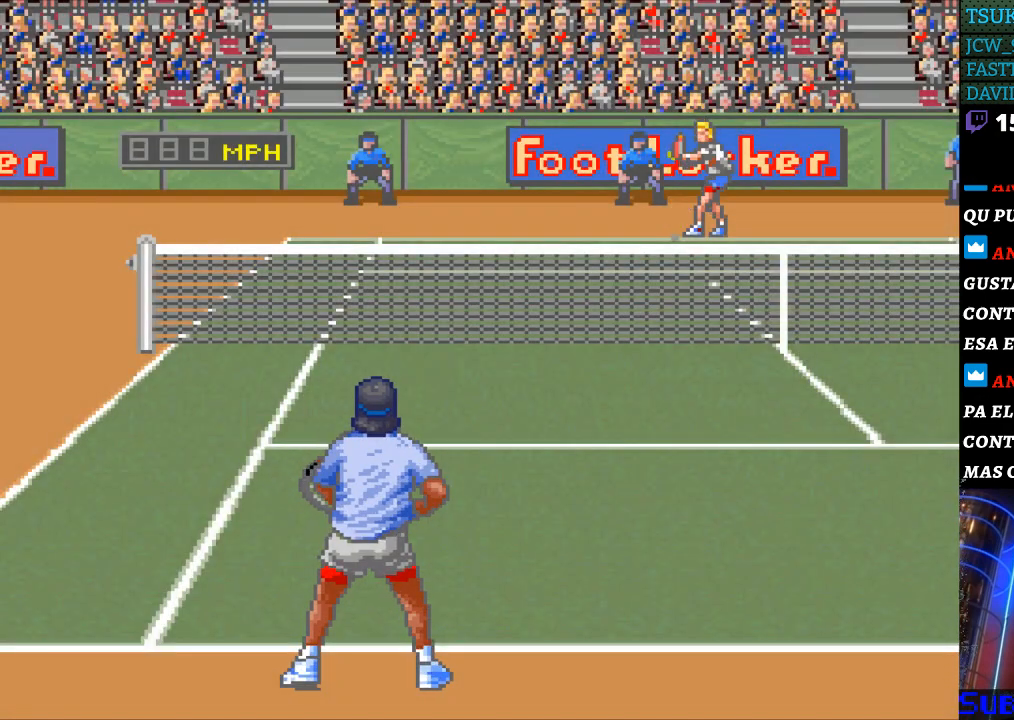
{"buttons": [], "events": []}
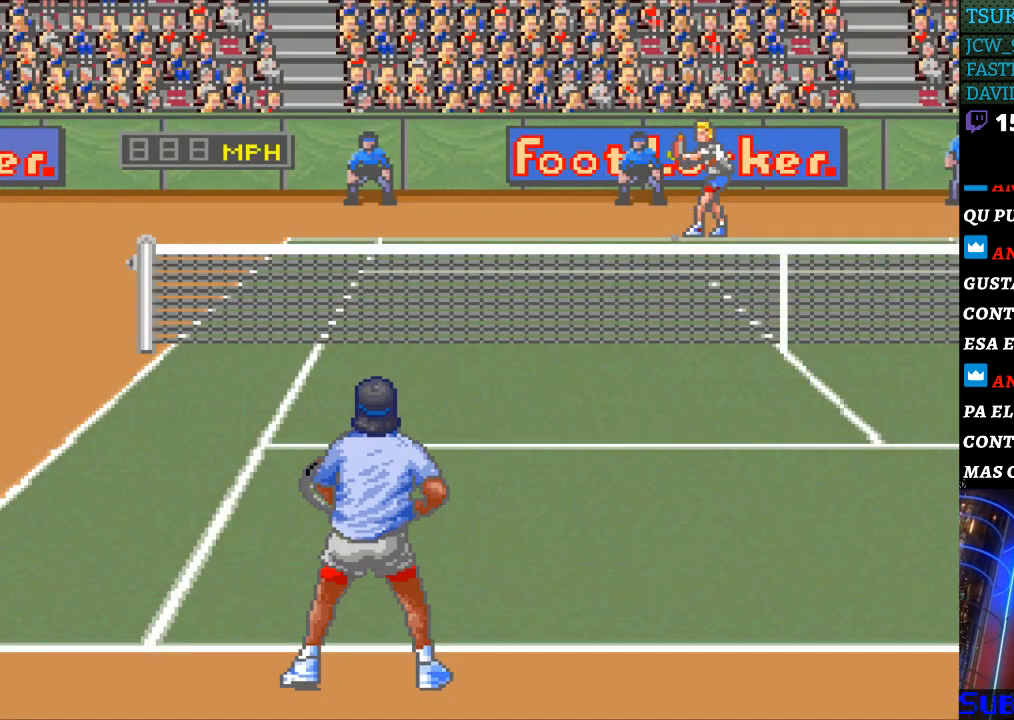
{"buttons": [], "events": []}
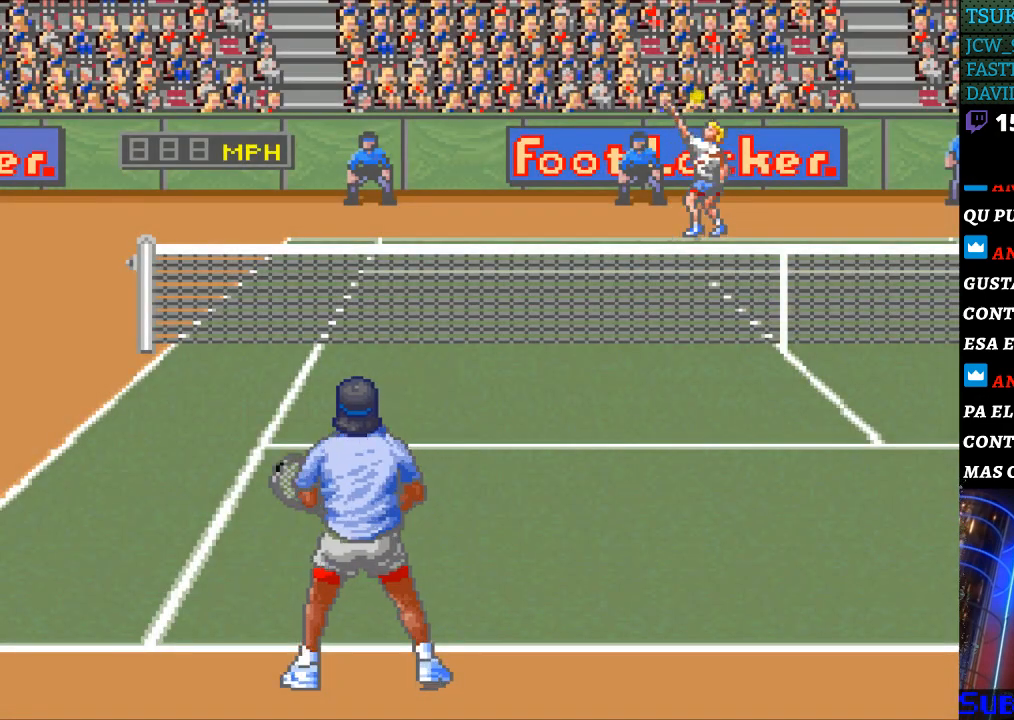
{"buttons": ["B"], "events": [[433, "B", "down"]]}
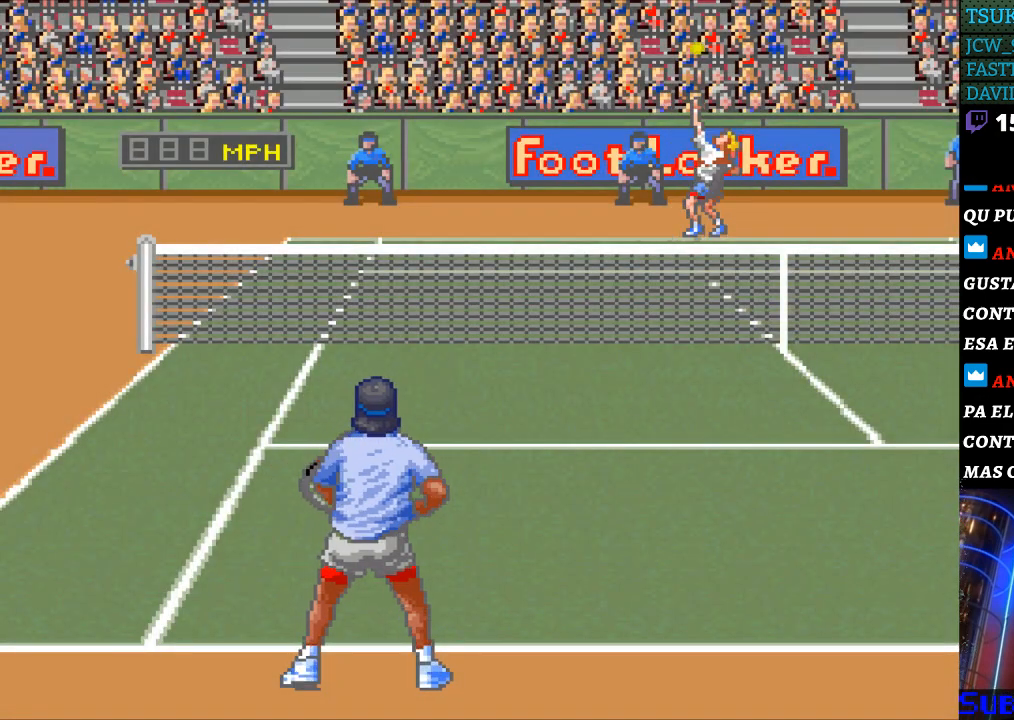
{"buttons": [], "events": [[33, "B", "up"]]}
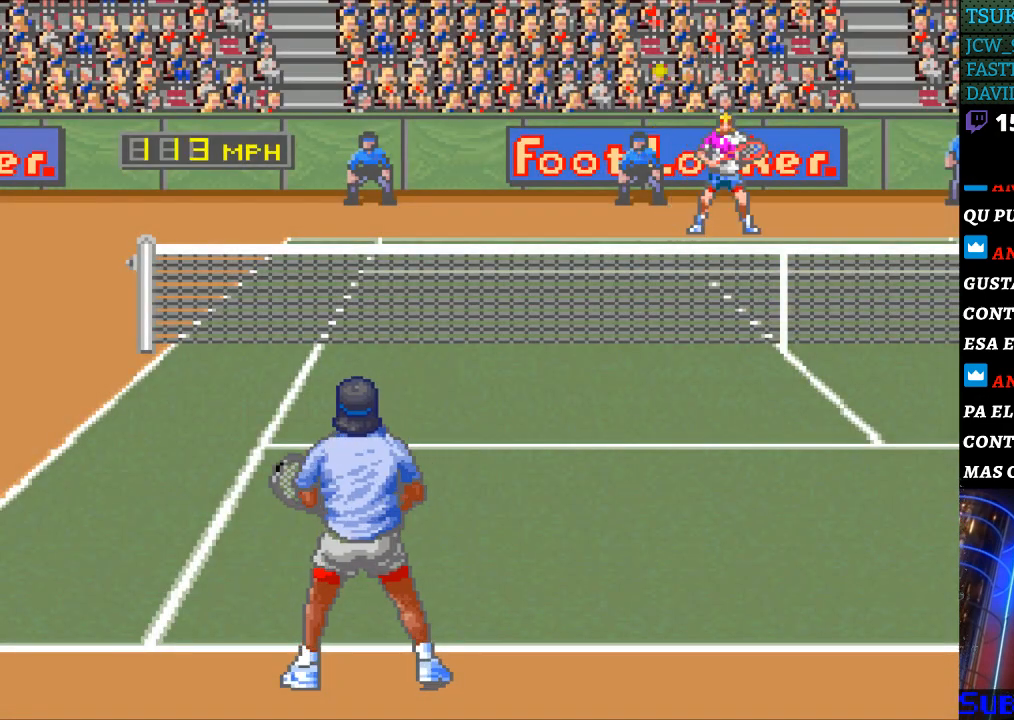
{"buttons": ["DPAD_LEFT"], "events": [[367, "DPAD_LEFT", "down"]]}
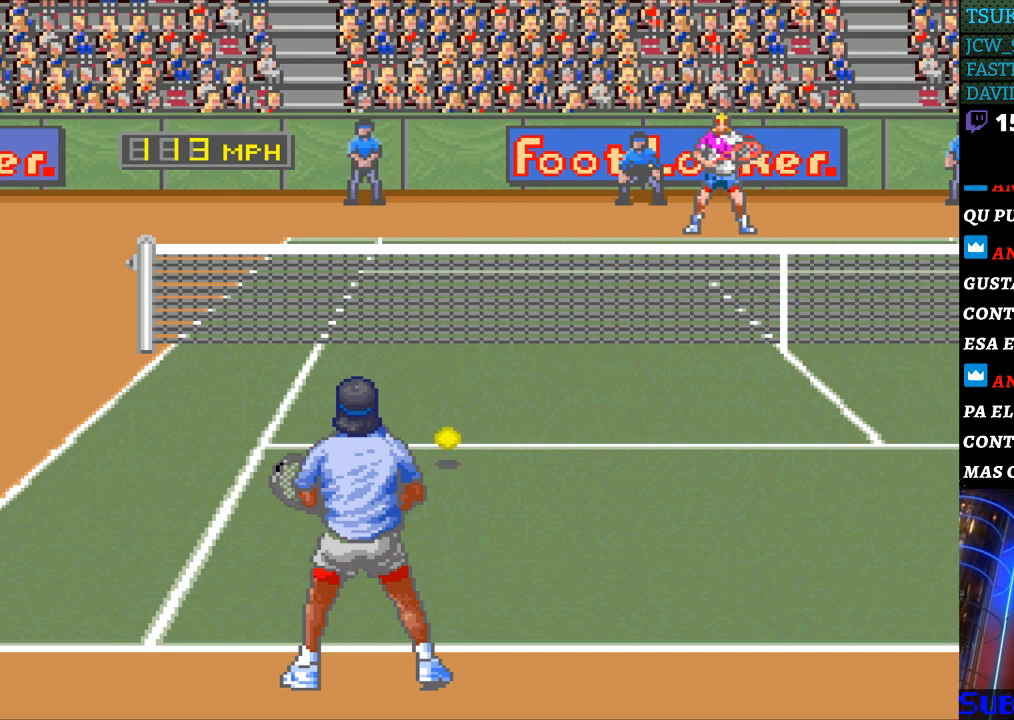
{"buttons": ["DPAD_LEFT"], "events": []}
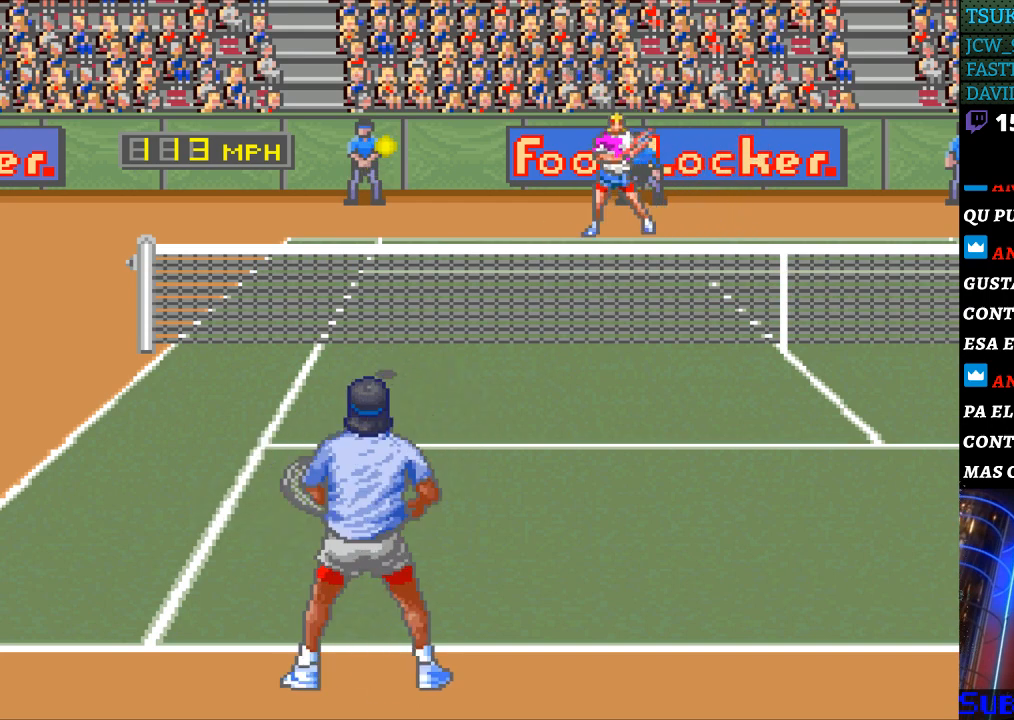
{"buttons": ["DPAD_LEFT"], "events": []}
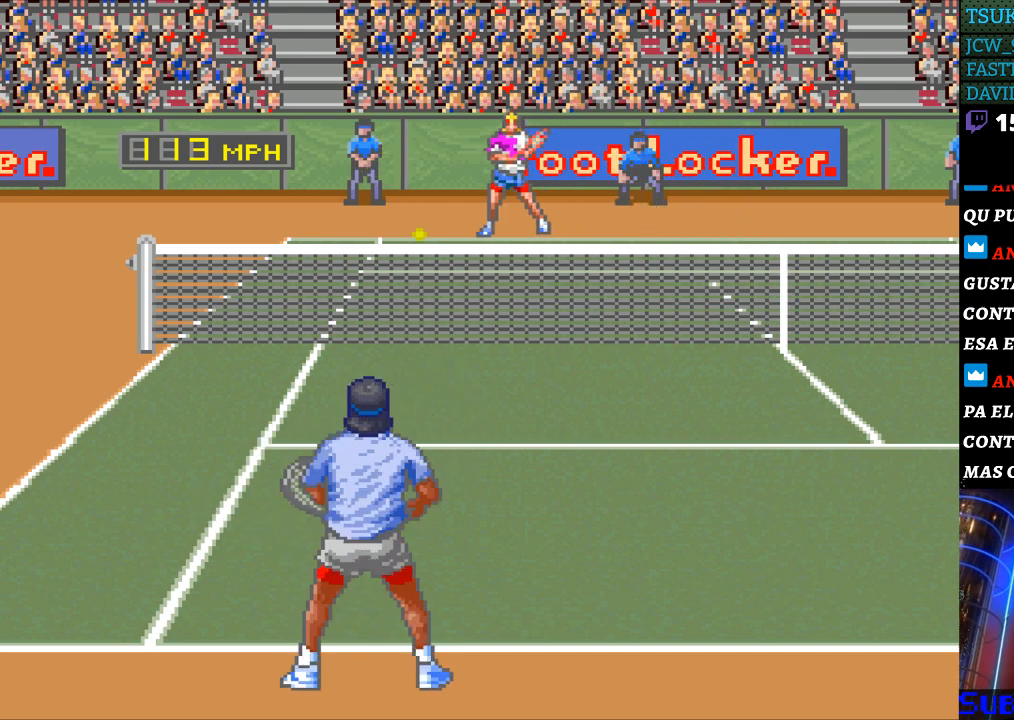
{"buttons": ["DPAD_RIGHT"], "events": [[67, "B", "down"], [67, "DPAD_LEFT", "up"], [67, "DPAD_RIGHT", "down"], [233, "B", "up"]]}
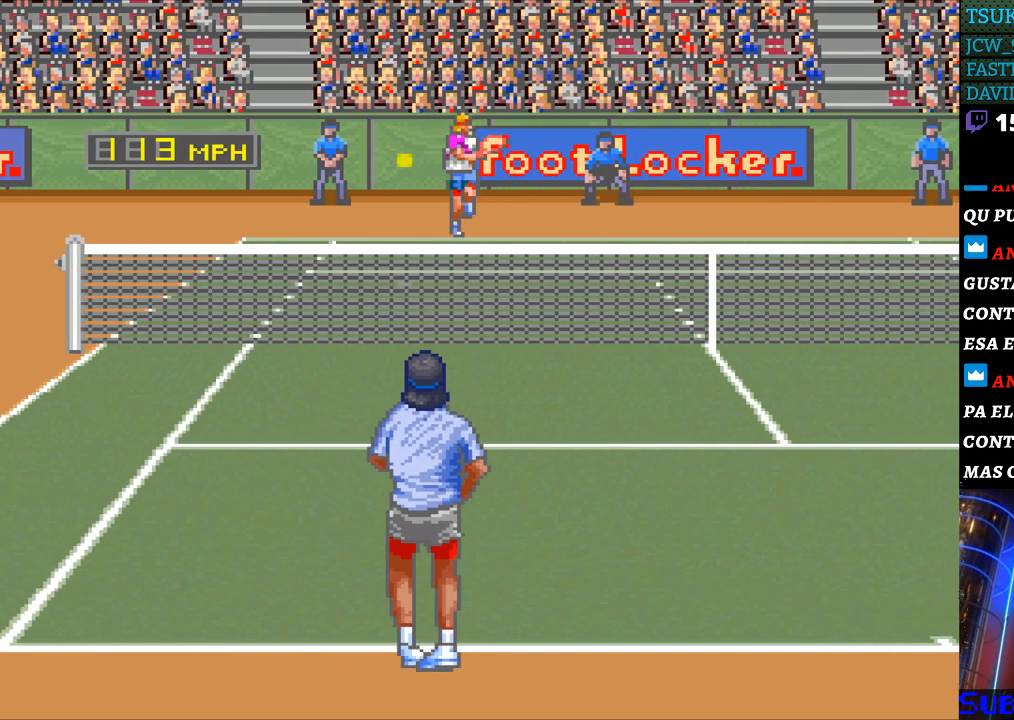
{"buttons": [], "events": [[367, "DPAD_RIGHT", "up"]]}
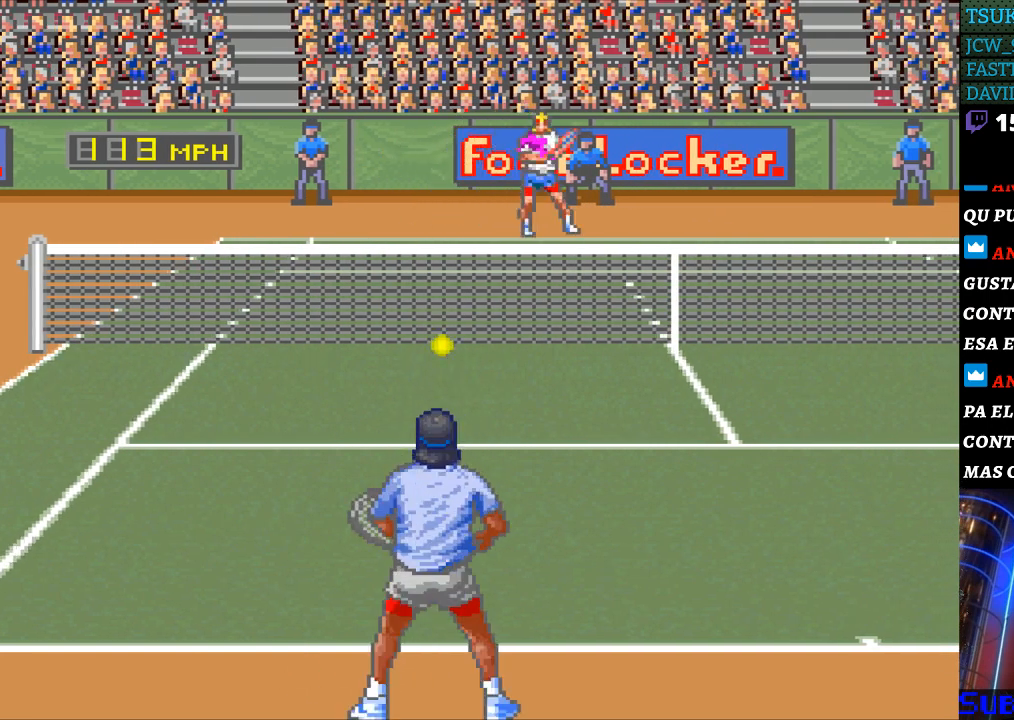
{"buttons": [], "events": []}
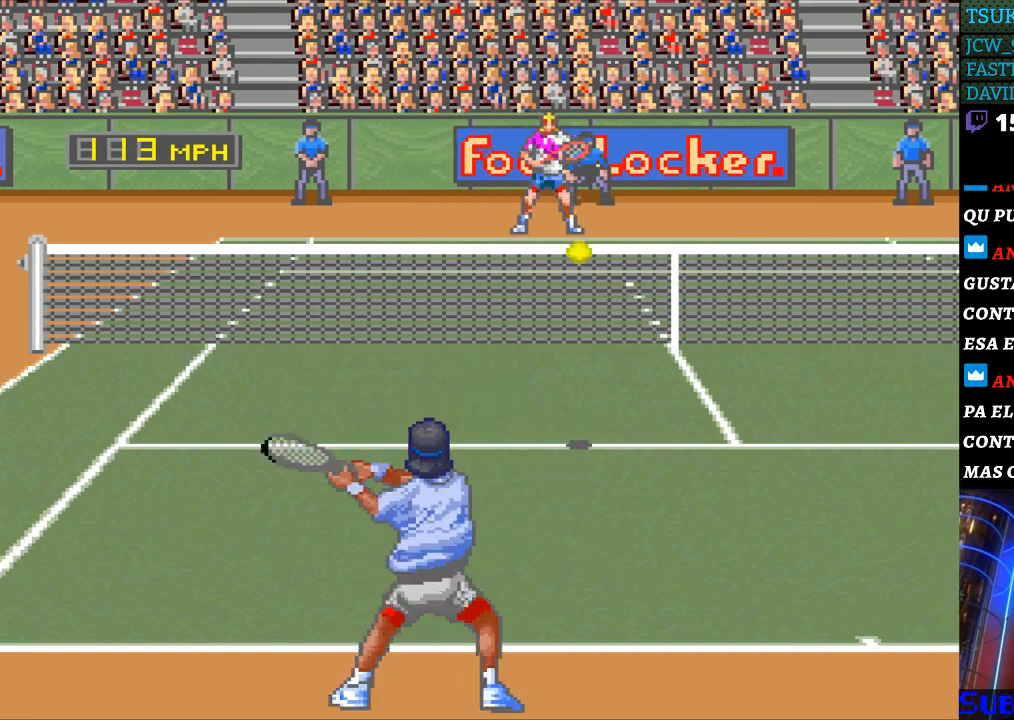
{"buttons": [], "events": [[133, "DPAD_RIGHT", "down"], [200, "DPAD_RIGHT", "up"]]}
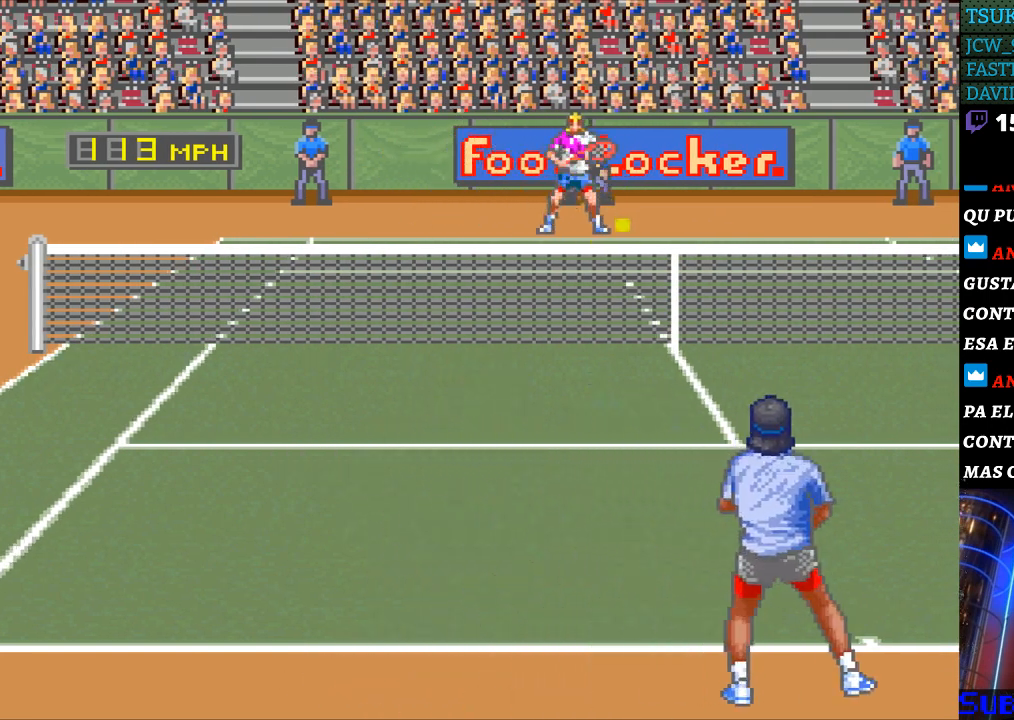
{"buttons": [], "events": [[233, "B", "down"], [333, "B", "up"]]}
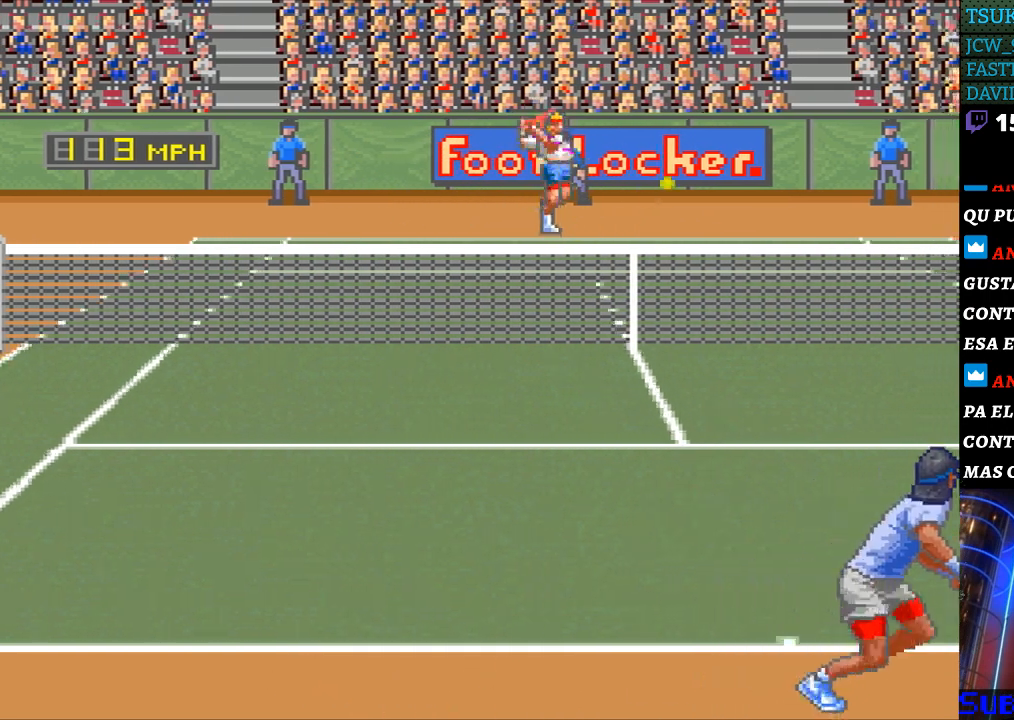
{"buttons": ["DPAD_RIGHT"], "events": [[367, "DPAD_RIGHT", "down"]]}
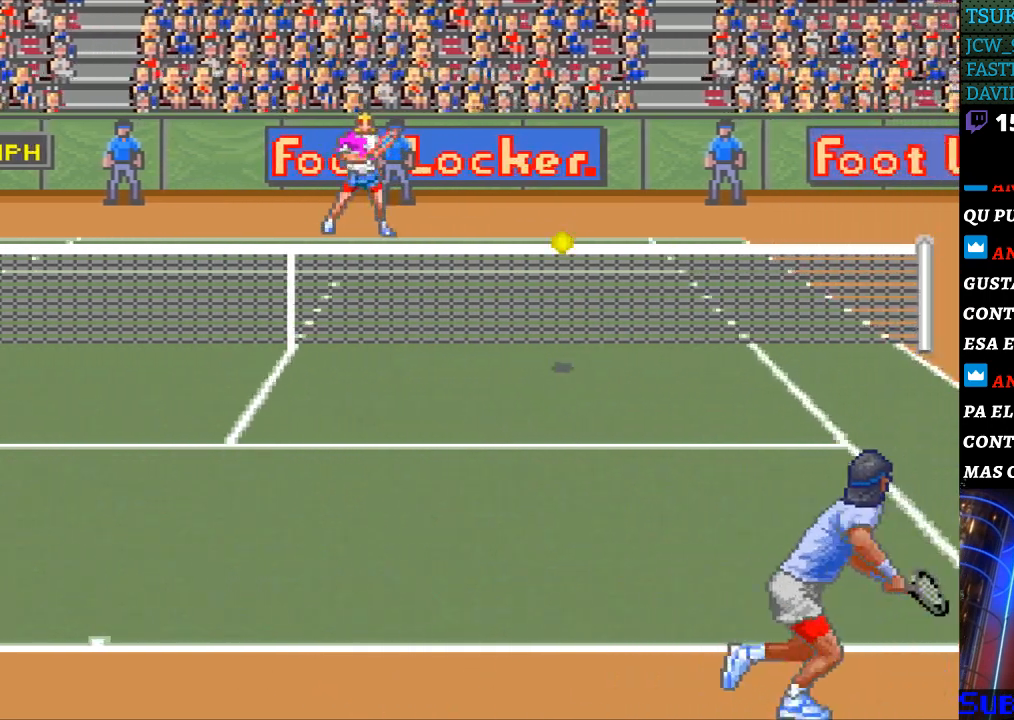
{"buttons": [], "events": [[100, "DPAD_RIGHT", "up"]]}
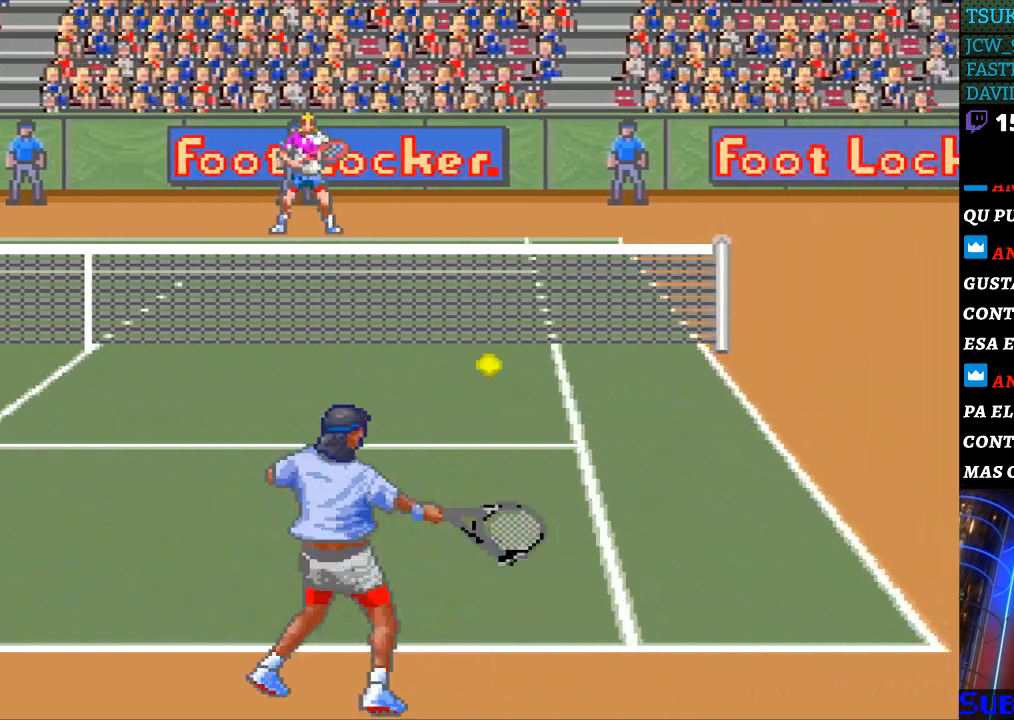
{"buttons": ["DPAD_RIGHT"], "events": [[200, "DPAD_RIGHT", "down"]]}
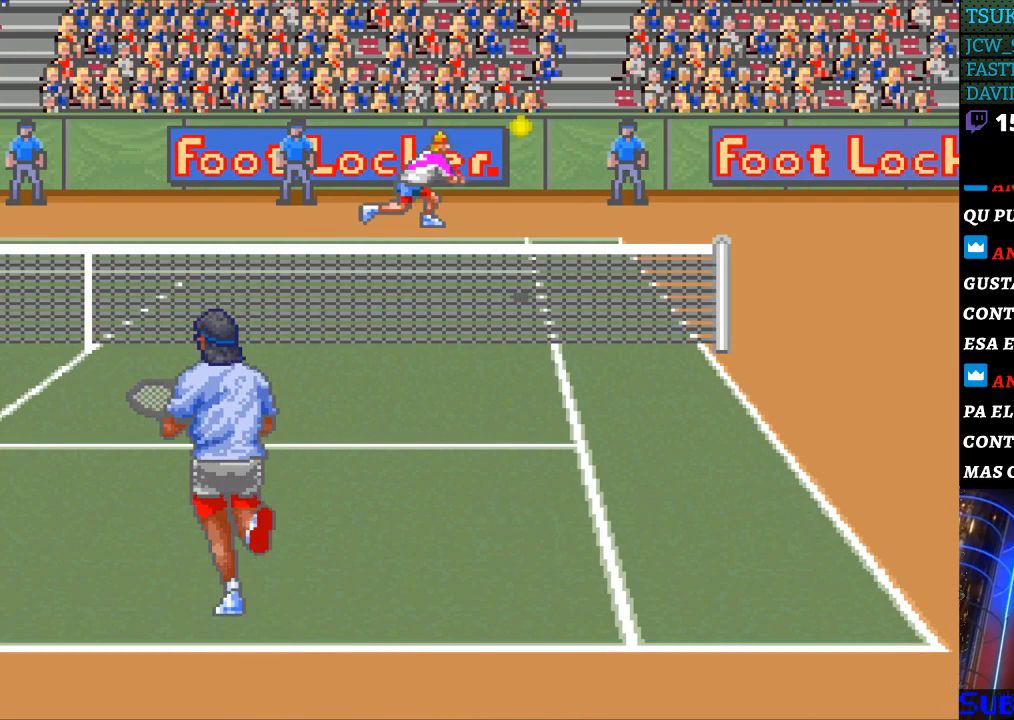
{"buttons": [], "events": [[333, "DPAD_RIGHT", "up"]]}
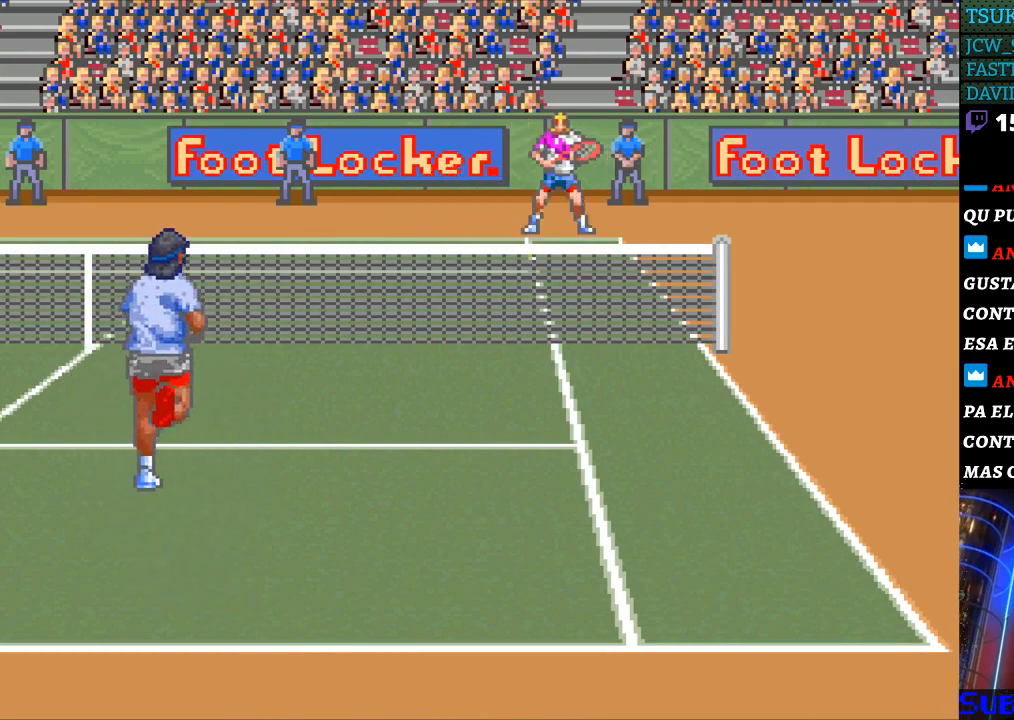
{"buttons": ["DPAD_LEFT"], "events": [[33, "DPAD_LEFT", "down"], [67, "B", "down"], [200, "B", "up"]]}
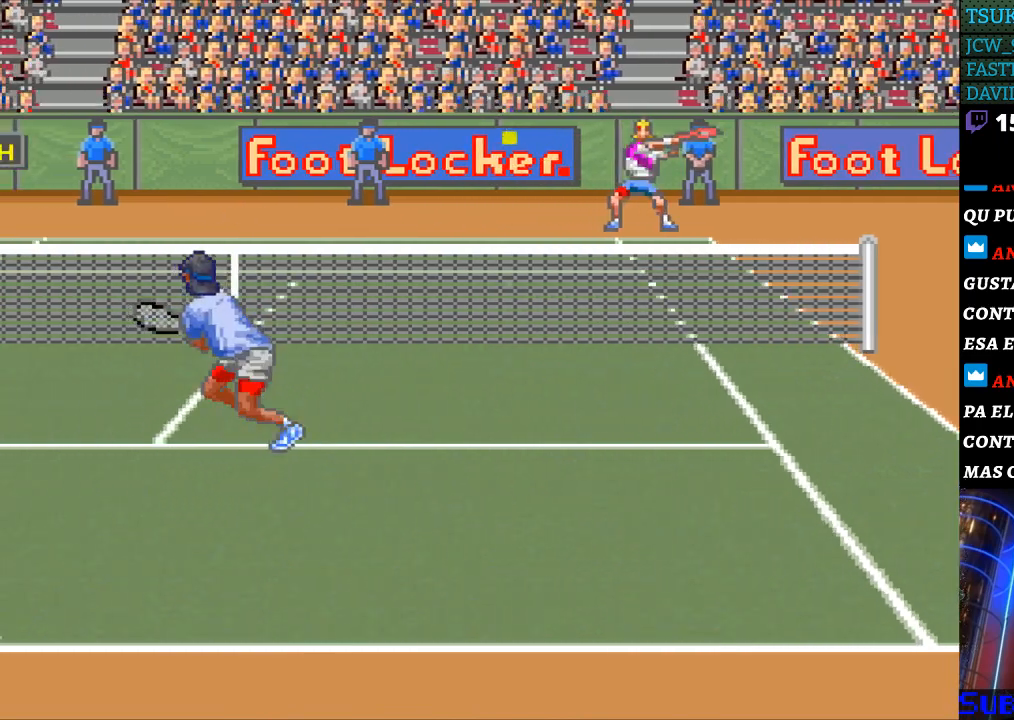
{"buttons": ["DPAD_LEFT"], "events": []}
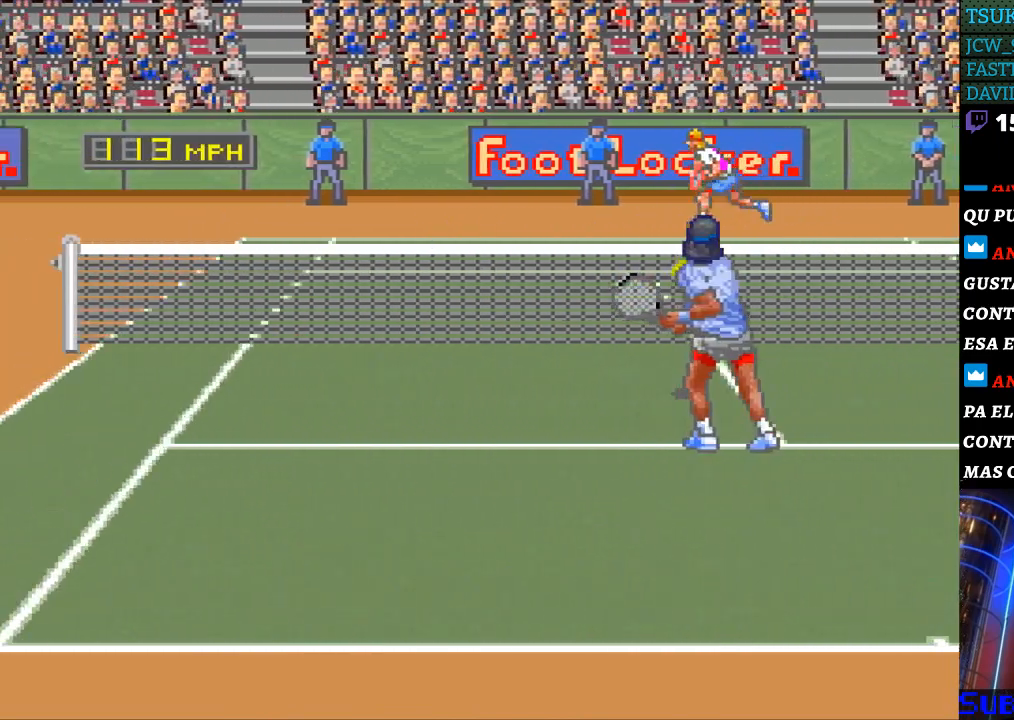
{"buttons": [], "events": [[500, "DPAD_LEFT", "up"]]}
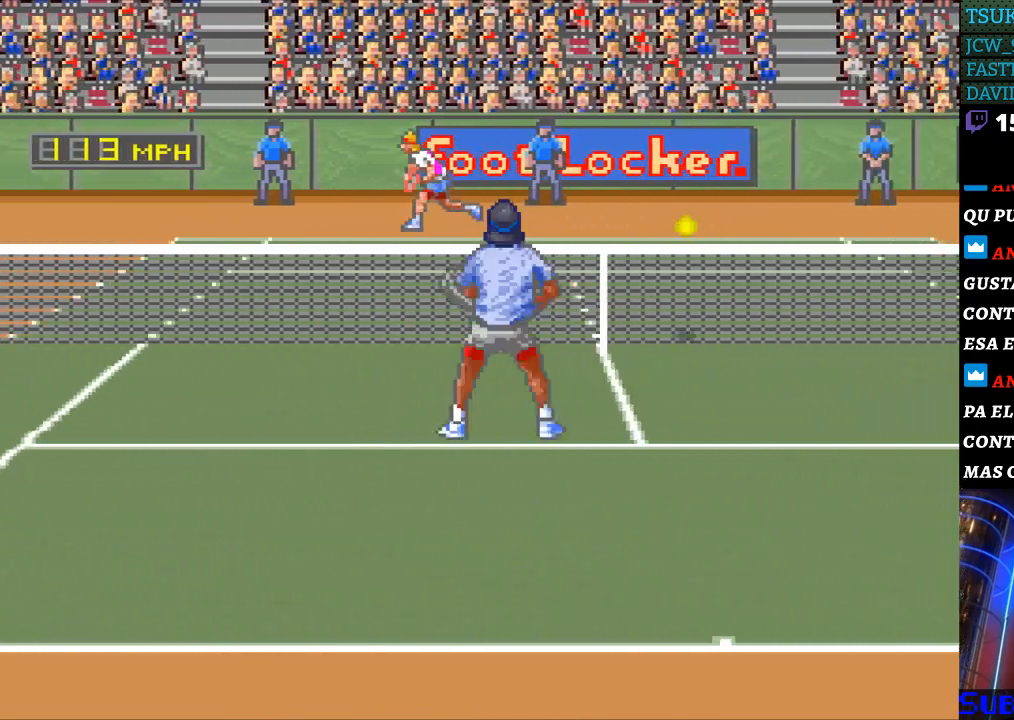
{"buttons": ["DPAD_RIGHT"], "events": [[33, "DPAD_RIGHT", "down"]]}
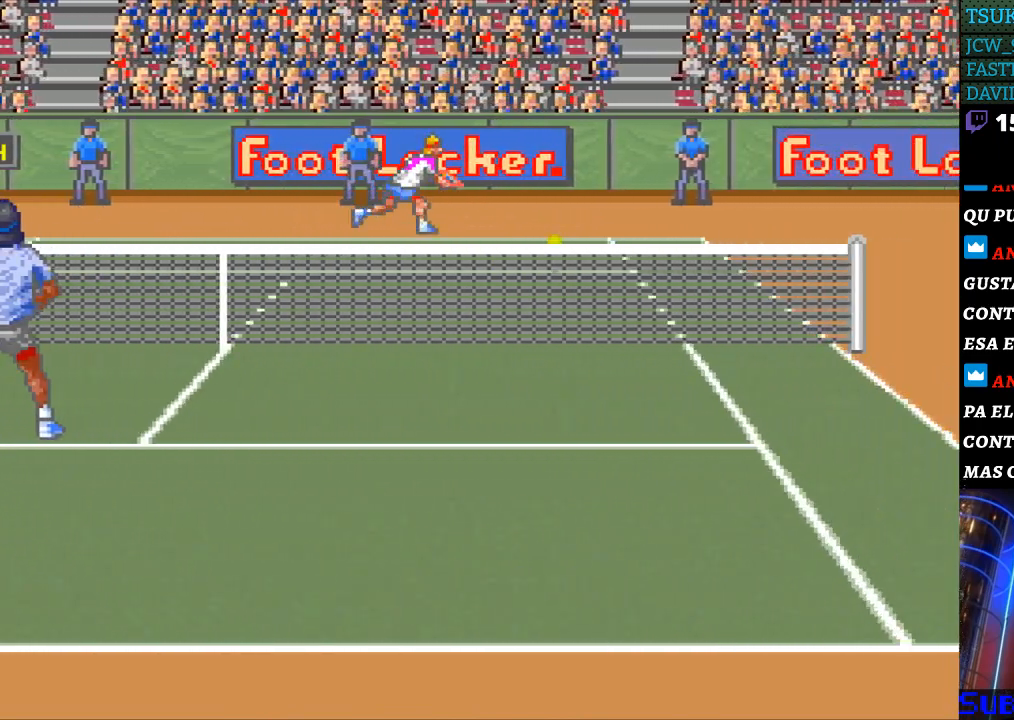
{"buttons": [], "events": [[133, "DPAD_DOWN", "down"], [133, "DPAD_RIGHT", "up"], [167, "B", "down"], [167, "DPAD_DOWN", "up"], [167, "DPAD_LEFT", "down"], [300, "B", "up"], [333, "DPAD_LEFT", "up"]]}
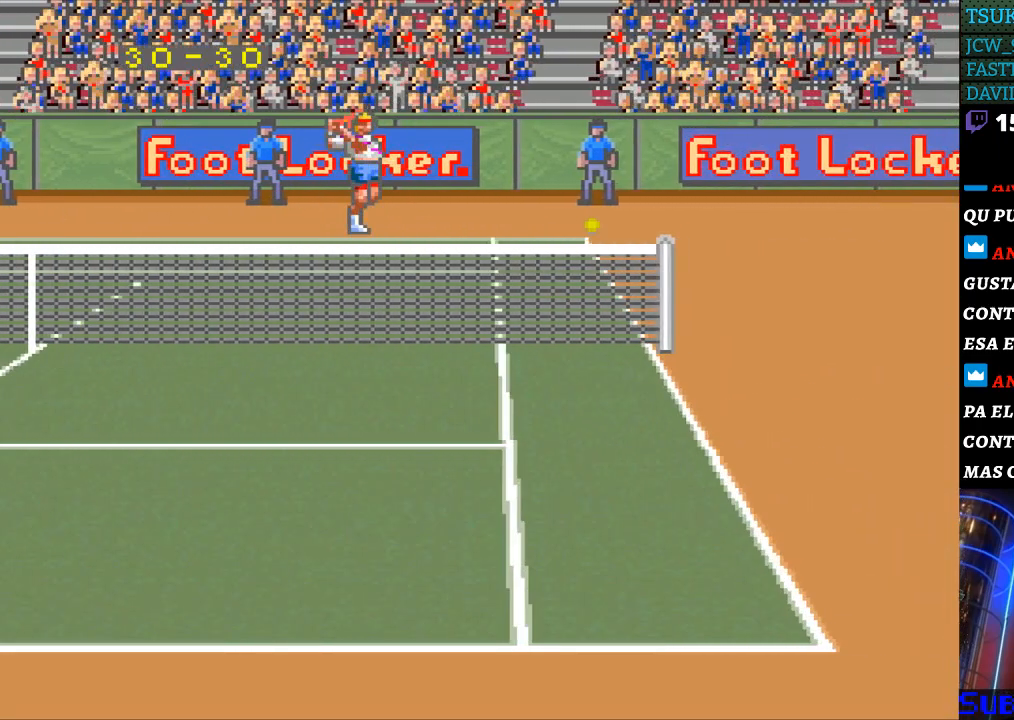
{"buttons": [], "events": []}
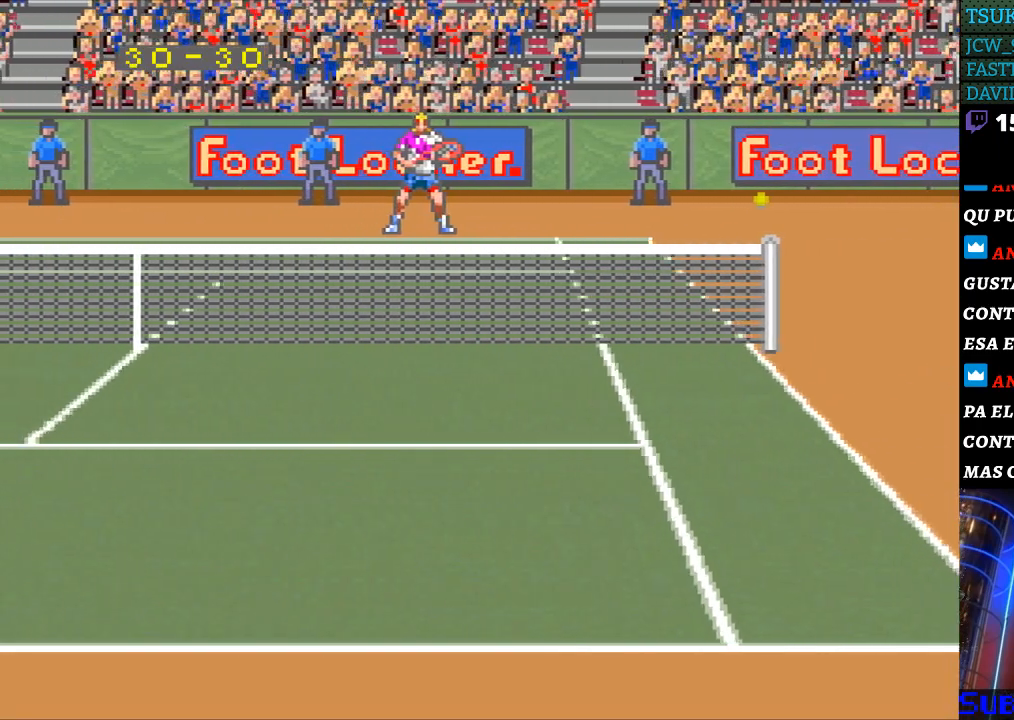
{"buttons": [], "events": []}
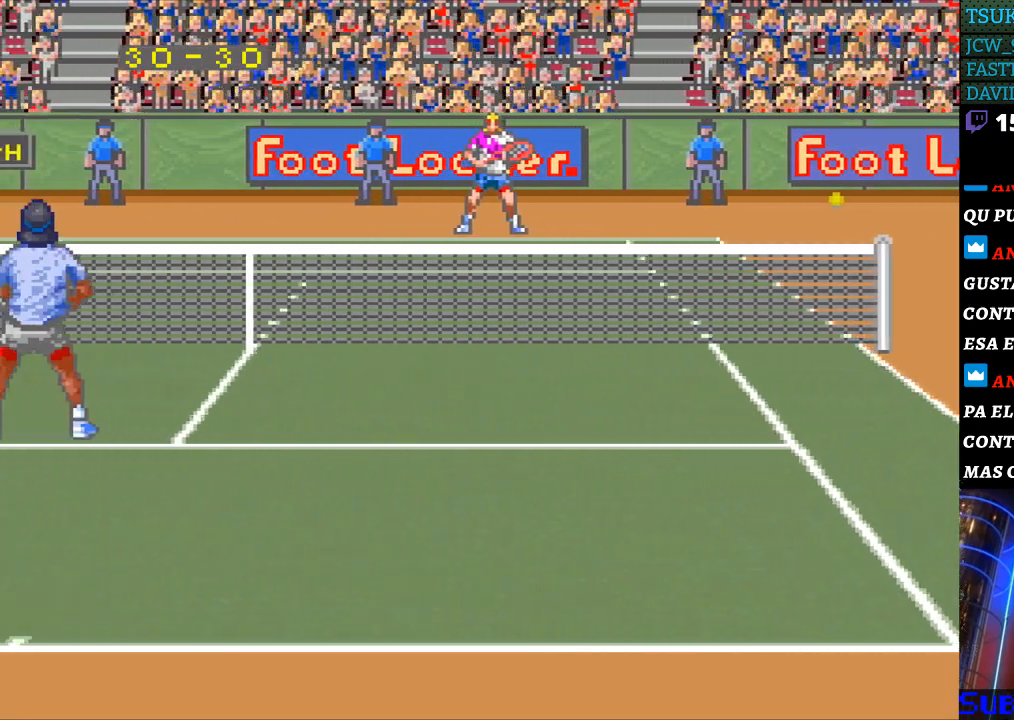
{"buttons": [], "events": []}
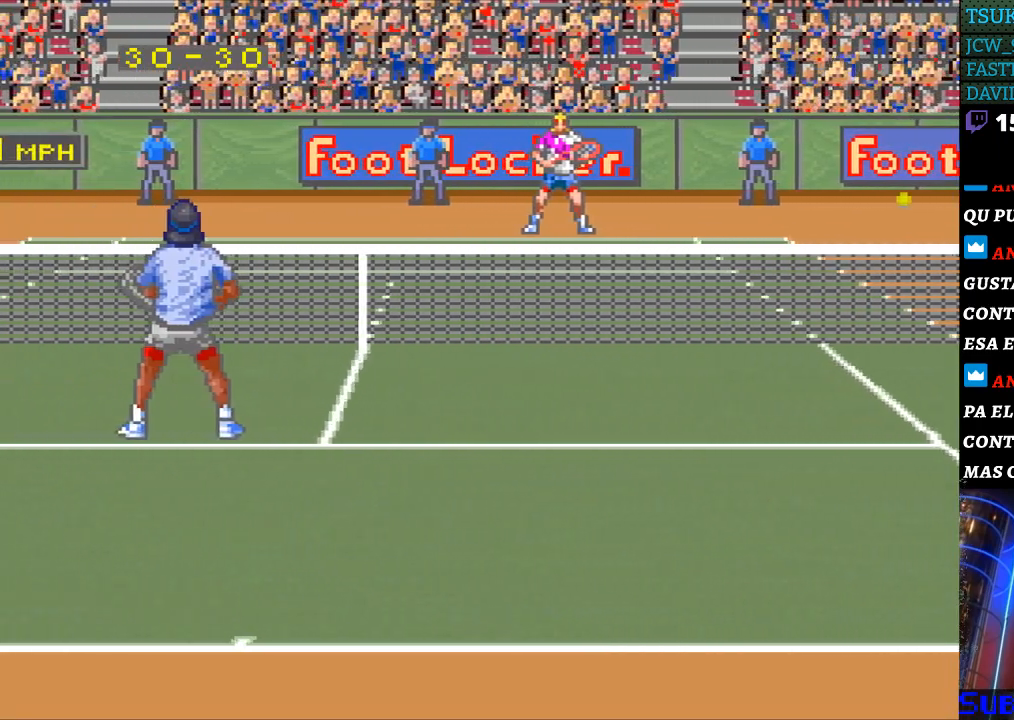
{"buttons": [], "events": []}
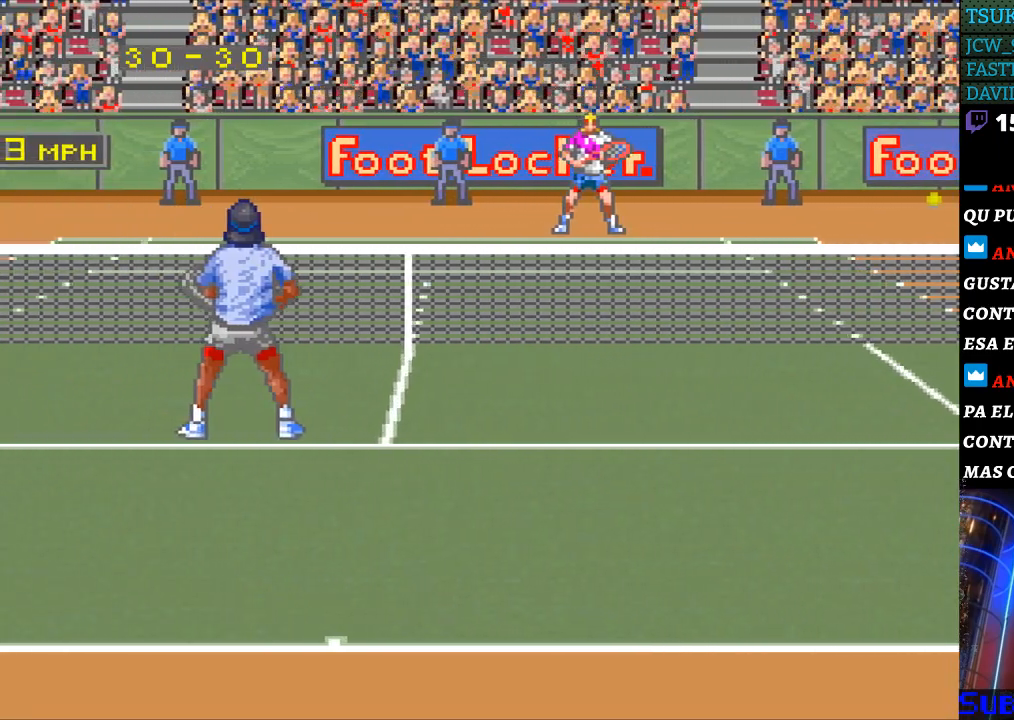
{"buttons": [], "events": []}